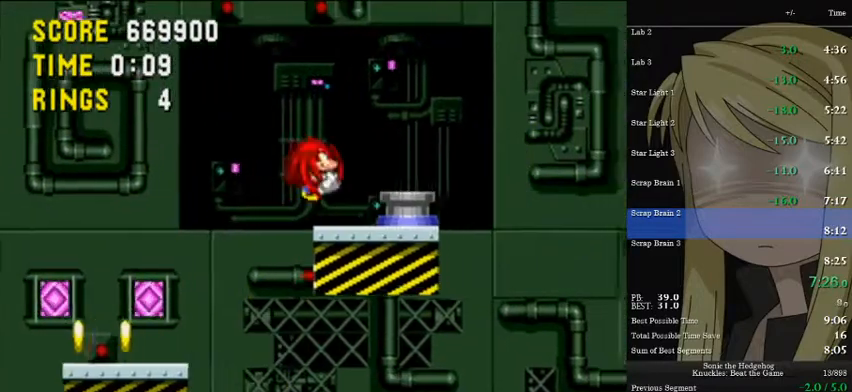
Gameplay with keyboard; each line is a JSON object with the keys held at the frame after it. "events" lists presses ("down") and releases ("up") of "a", "d", "down", "left", "pause", "right", "s" and "up" between this image and that frame as [ms after this image, input, new state], when the widget could be followed in between. No other keys are recorded. Mouse input is not recorded.
{"keys": [], "events": [[200, "a", "down"], [267, "a", "up"], [267, "right", "up"]]}
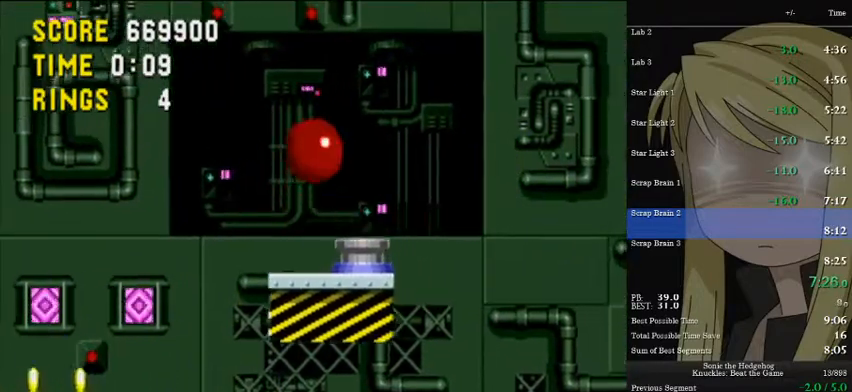
{"keys": ["a", "d", "right", "s"], "events": [[33, "right", "down"], [133, "right", "up"], [267, "right", "down"], [500, "a", "down"], [500, "d", "down"], [500, "s", "down"]]}
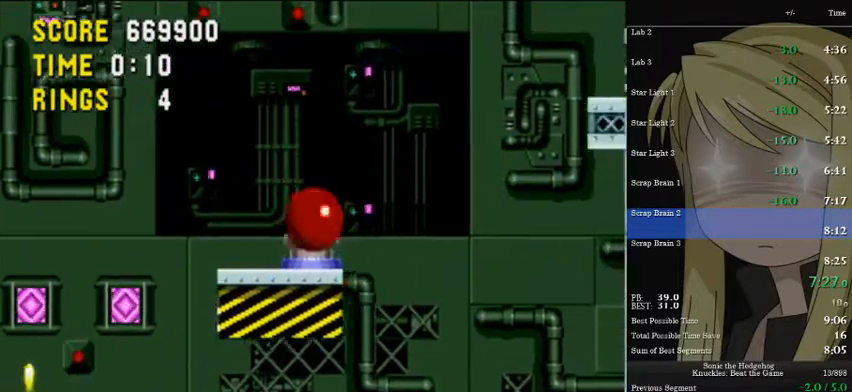
{"keys": ["a", "d", "right", "s", "up"], "events": [[233, "up", "down"], [433, "a", "up"], [433, "d", "up"], [433, "s", "up"], [467, "a", "down"], [467, "d", "down"], [467, "s", "down"]]}
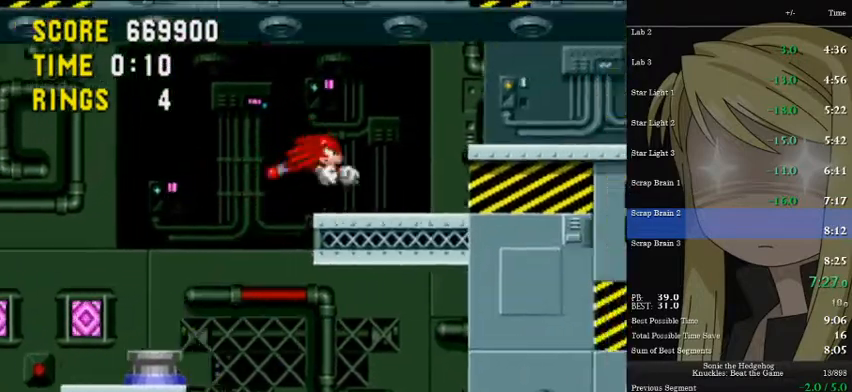
{"keys": [], "events": [[167, "a", "up"], [167, "d", "up"], [167, "s", "up"], [267, "a", "down"], [333, "a", "up"], [433, "up", "up"], [500, "right", "up"]]}
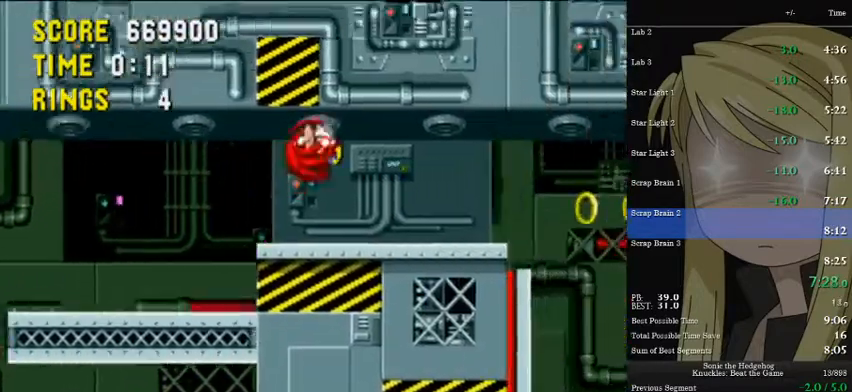
{"keys": [], "events": [[33, "left", "down"], [133, "left", "up"], [233, "left", "down"], [300, "left", "up"]]}
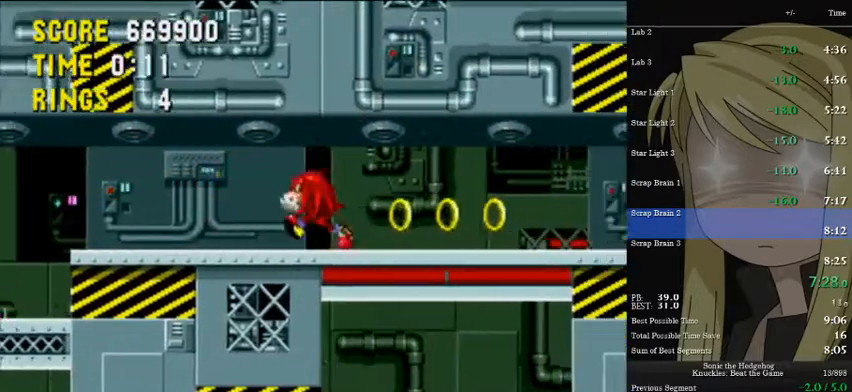
{"keys": [], "events": [[33, "right", "down"], [300, "a", "down"], [333, "a", "up"], [367, "right", "up"]]}
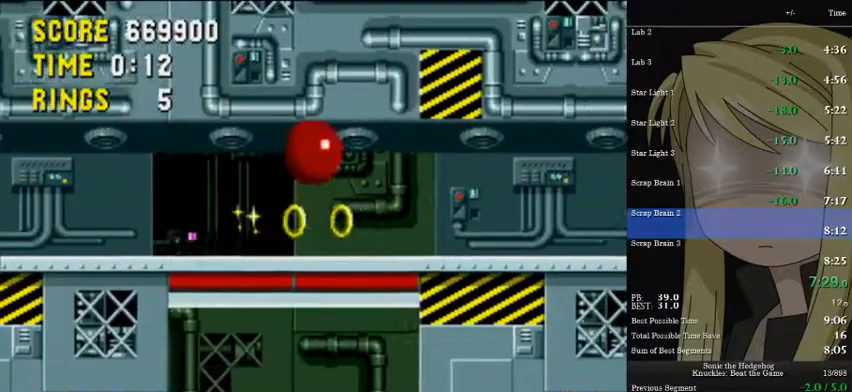
{"keys": [], "events": []}
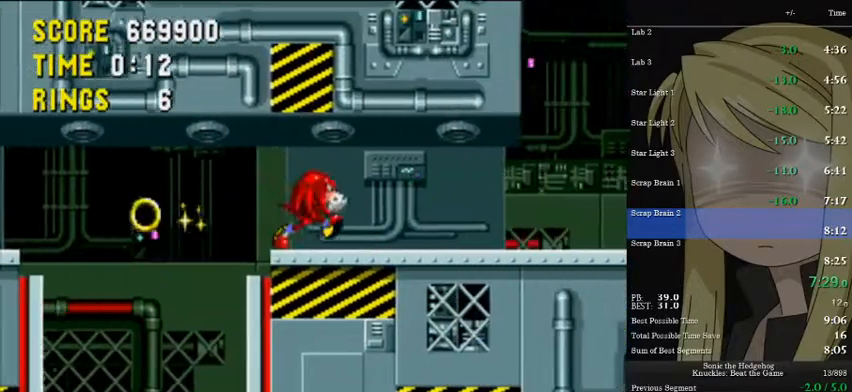
{"keys": ["left"], "events": [[100, "left", "down"], [233, "left", "up"], [400, "left", "down"]]}
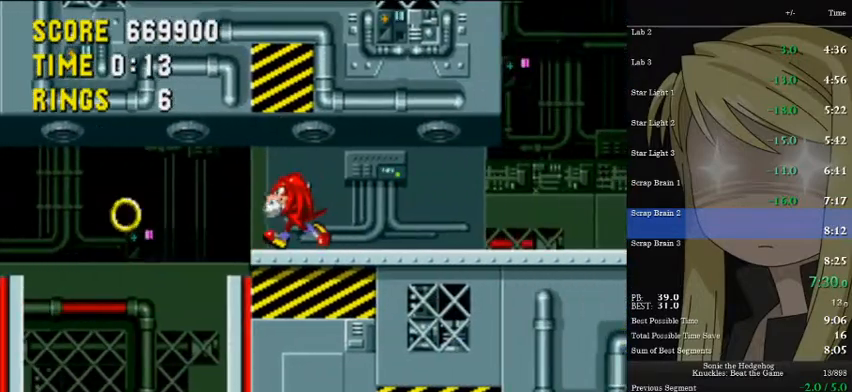
{"keys": ["left"], "events": [[133, "left", "up"], [367, "left", "down"]]}
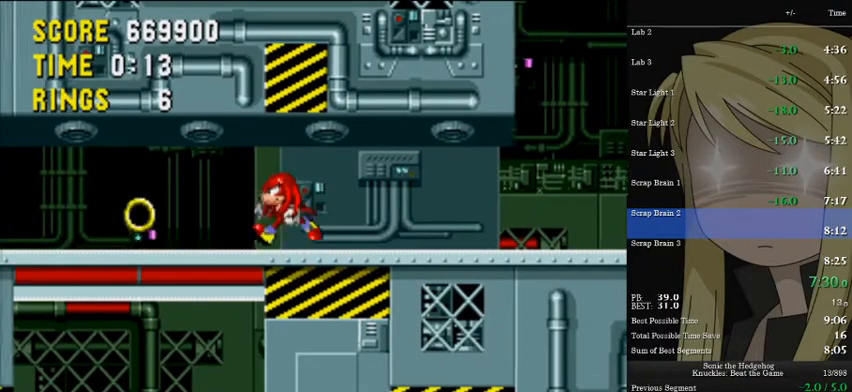
{"keys": ["left"], "events": [[33, "left", "up"], [333, "left", "down"]]}
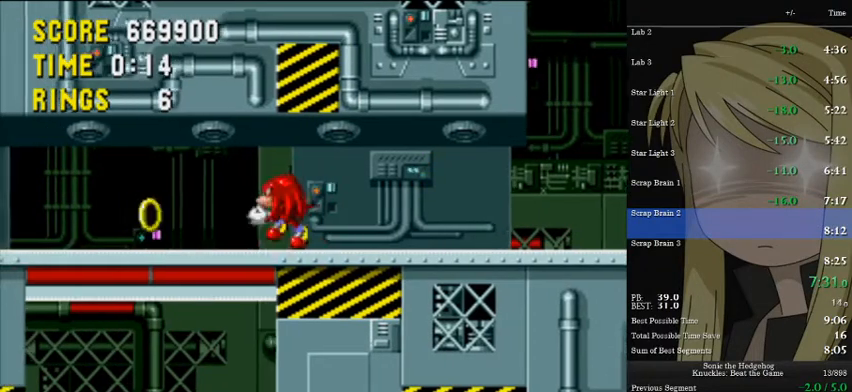
{"keys": ["right"], "events": [[33, "a", "down"], [133, "a", "up"], [267, "left", "up"], [500, "right", "down"]]}
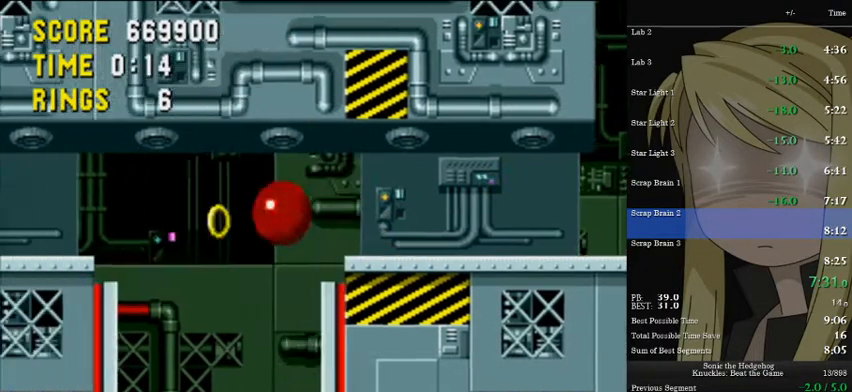
{"keys": ["right", "up"], "events": [[100, "a", "down"], [100, "up", "down"], [200, "a", "up"]]}
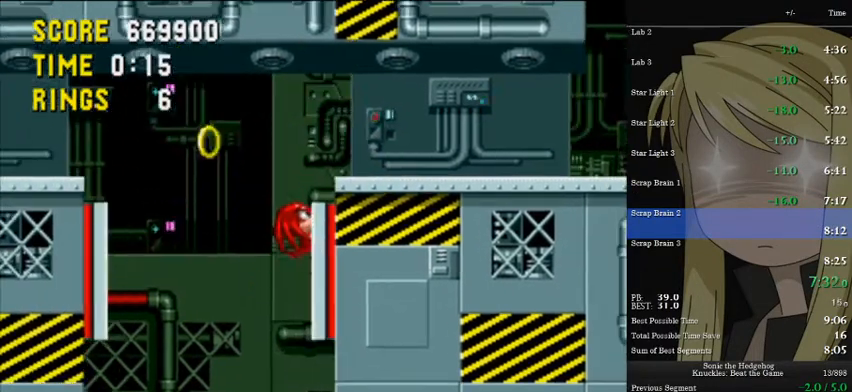
{"keys": ["right"], "events": [[67, "right", "up"], [67, "up", "up"], [500, "right", "down"]]}
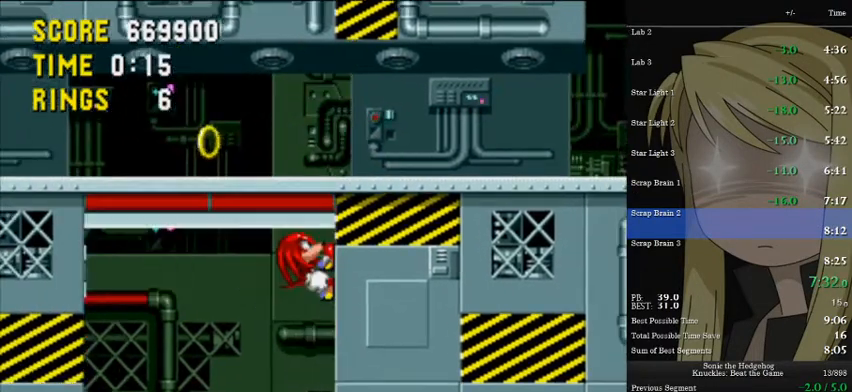
{"keys": ["up"], "events": [[100, "right", "up"], [333, "up", "down"], [400, "up", "up"], [467, "up", "down"]]}
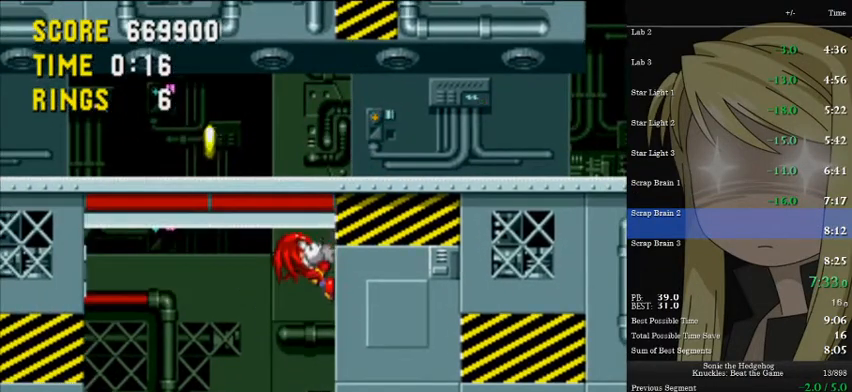
{"keys": ["up"], "events": [[100, "up", "up"], [200, "up", "down"]]}
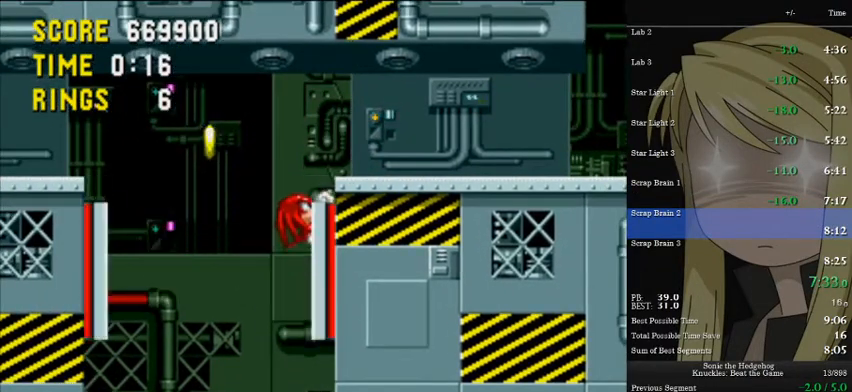
{"keys": [], "events": [[33, "up", "up"], [200, "up", "down"], [333, "up", "up"]]}
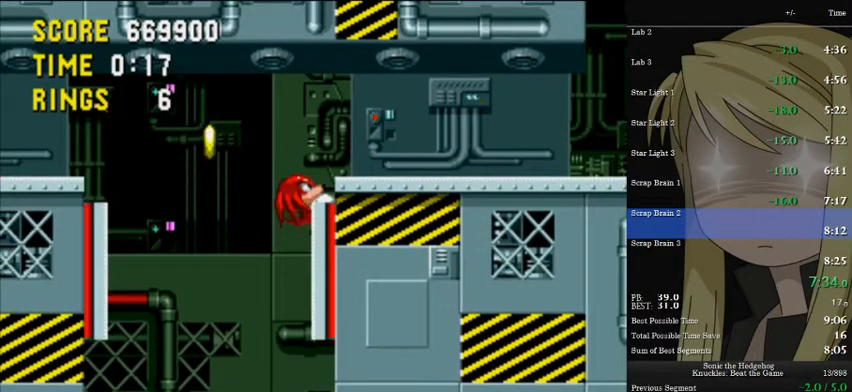
{"keys": ["right"], "events": [[467, "right", "down"]]}
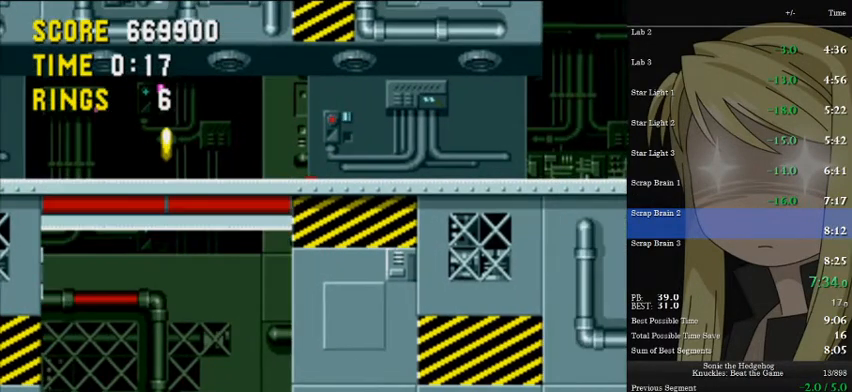
{"keys": ["right"], "events": []}
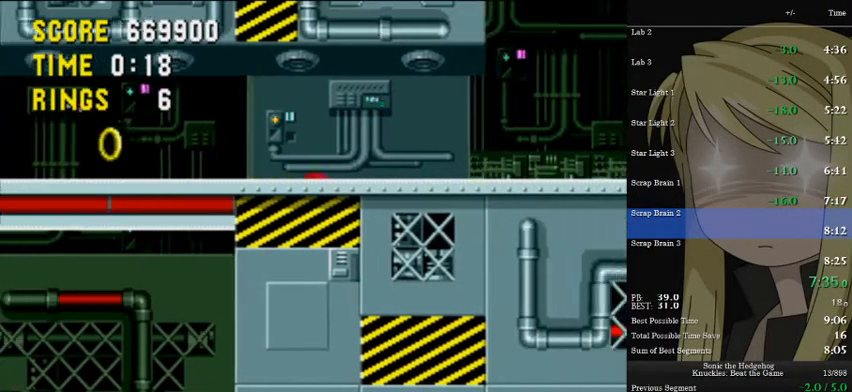
{"keys": [], "events": [[333, "right", "up"], [400, "left", "down"], [500, "left", "up"]]}
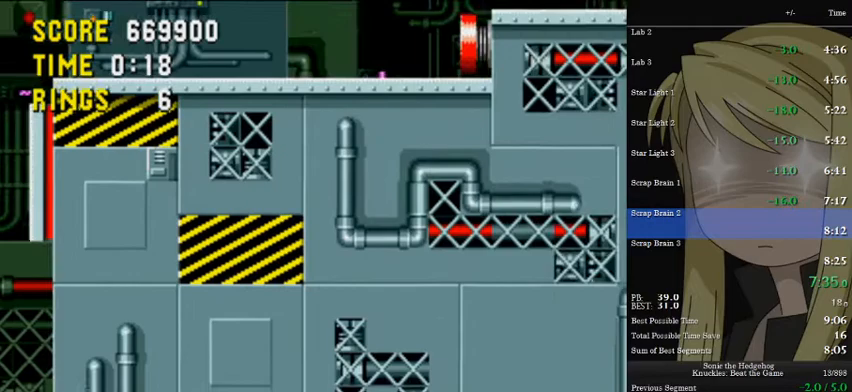
{"keys": ["left"], "events": [[233, "left", "down"]]}
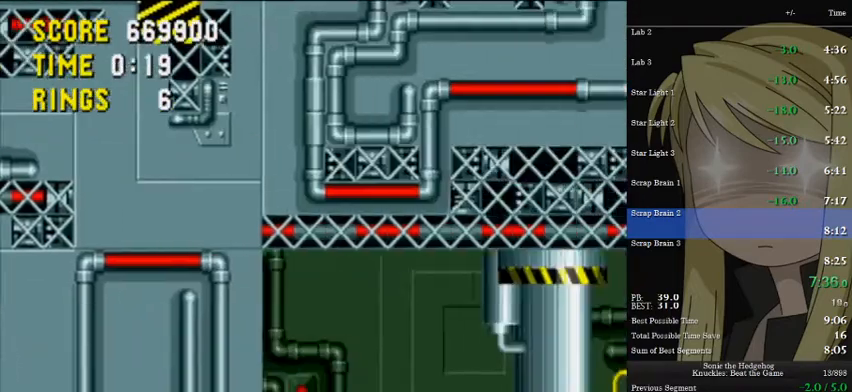
{"keys": [], "events": [[133, "left", "up"]]}
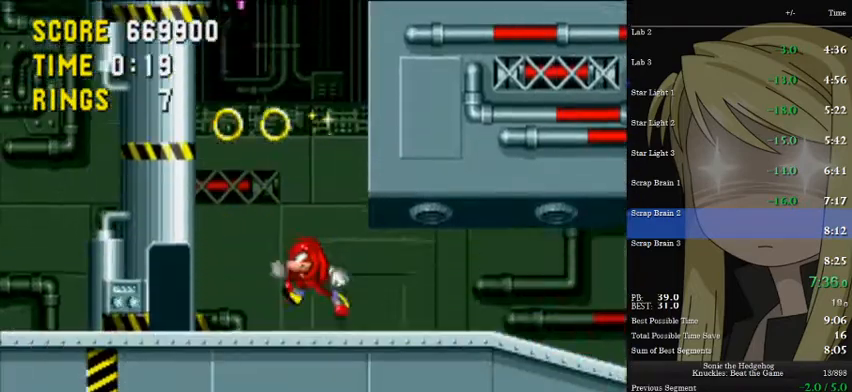
{"keys": [], "events": [[67, "down", "down"], [300, "a", "down"], [300, "d", "down"], [300, "s", "down"], [367, "a", "up"], [367, "down", "up"], [400, "d", "up"], [400, "s", "up"]]}
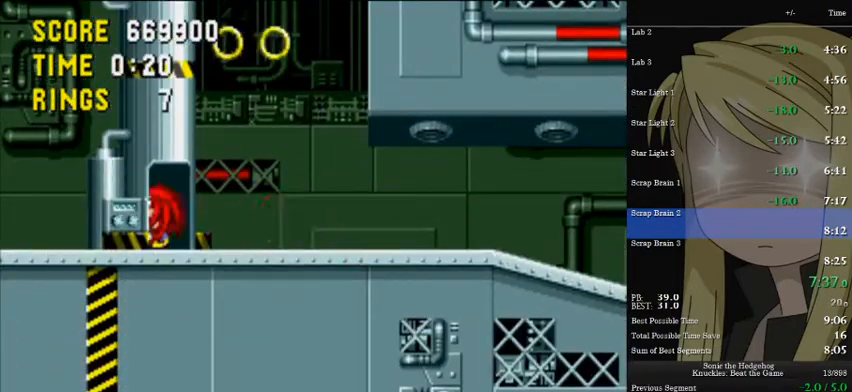
{"keys": [], "events": []}
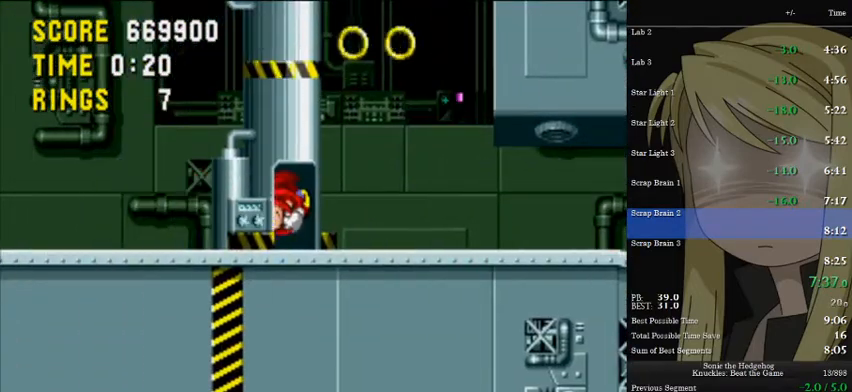
{"keys": [], "events": []}
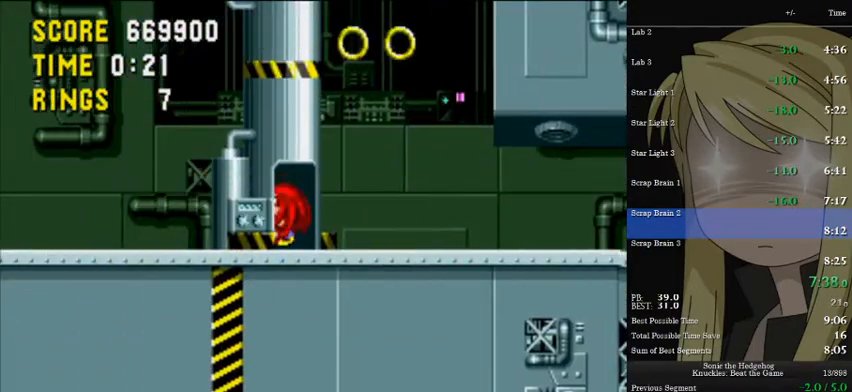
{"keys": [], "events": [[433, "right", "down"], [500, "right", "up"]]}
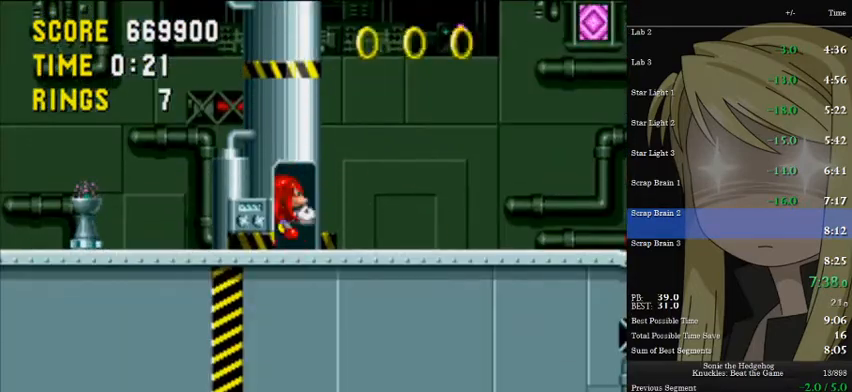
{"keys": ["a", "d", "down", "s"], "events": [[133, "down", "down"], [233, "a", "down"], [267, "s", "down"], [333, "d", "down"], [367, "a", "up"], [367, "s", "up"], [400, "d", "up"], [467, "a", "down"], [467, "s", "down"], [500, "d", "down"]]}
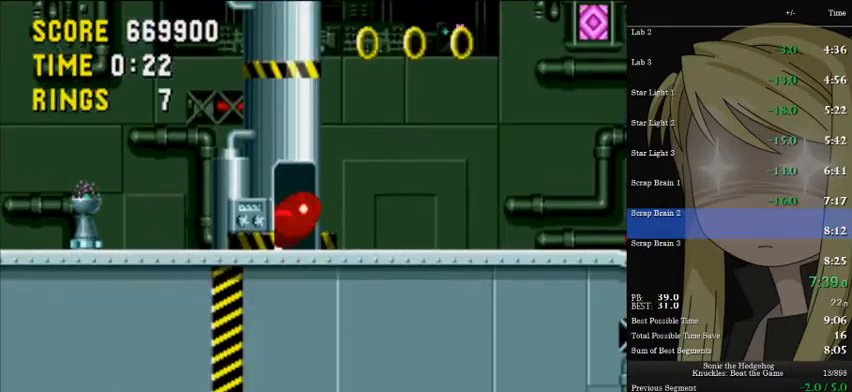
{"keys": ["right"], "events": [[67, "a", "up"], [67, "s", "up"], [100, "d", "up"], [133, "a", "down"], [133, "s", "down"], [200, "a", "up"], [200, "d", "down"], [233, "d", "up"], [233, "s", "up"], [300, "a", "down"], [300, "s", "down"], [333, "a", "up"], [333, "d", "down"], [333, "right", "down"], [333, "s", "up"], [367, "d", "up"], [367, "down", "up"]]}
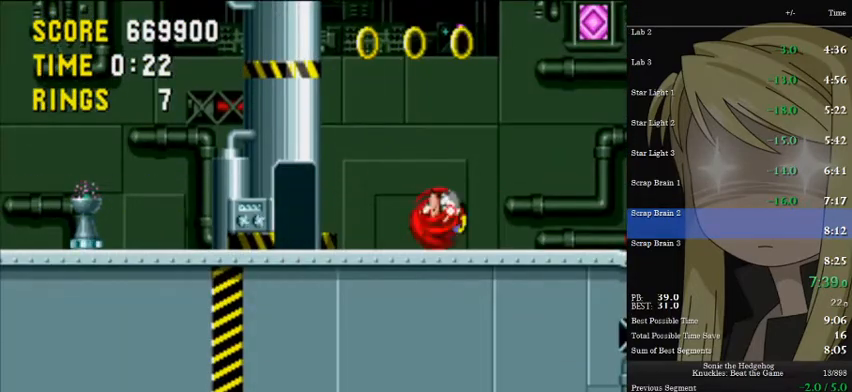
{"keys": ["right"], "events": []}
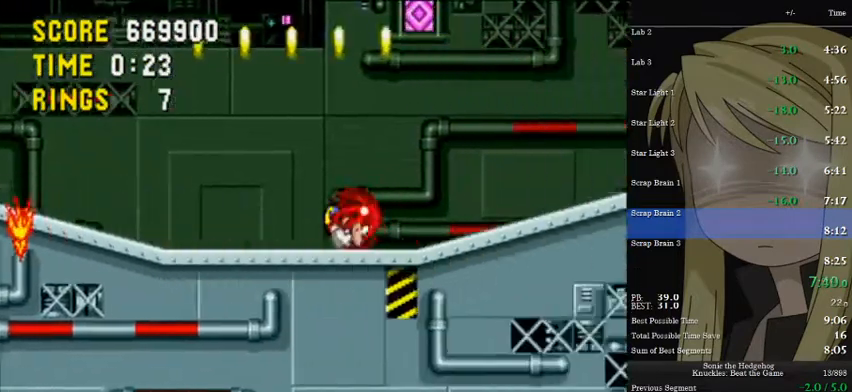
{"keys": ["a", "right", "up"], "events": [[167, "up", "down"], [367, "a", "down"]]}
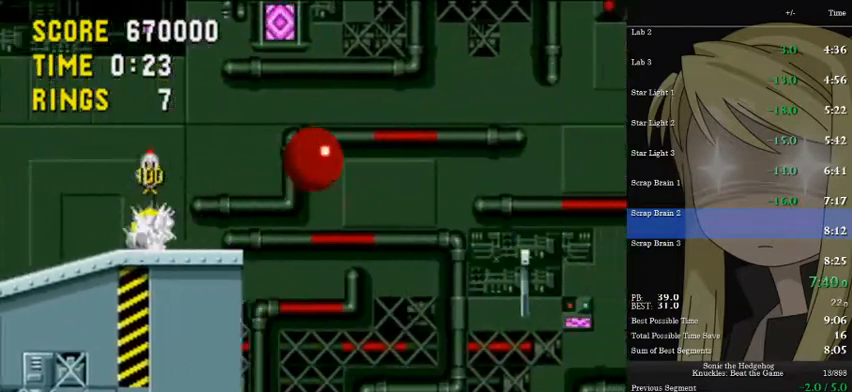
{"keys": ["a", "right", "up"], "events": [[67, "a", "up"], [100, "a", "down"]]}
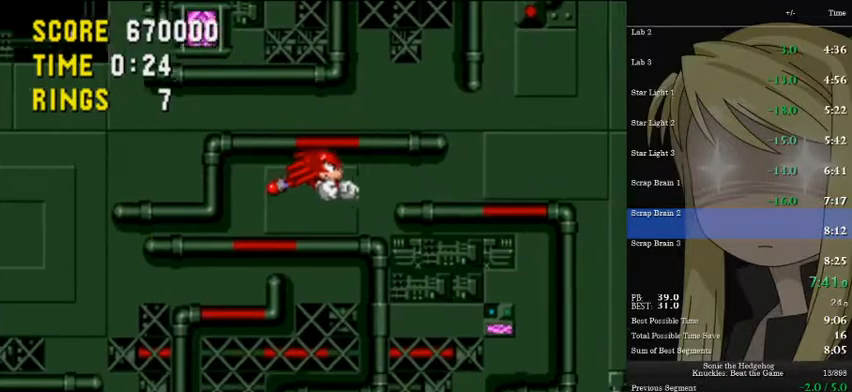
{"keys": ["a", "right", "up"], "events": []}